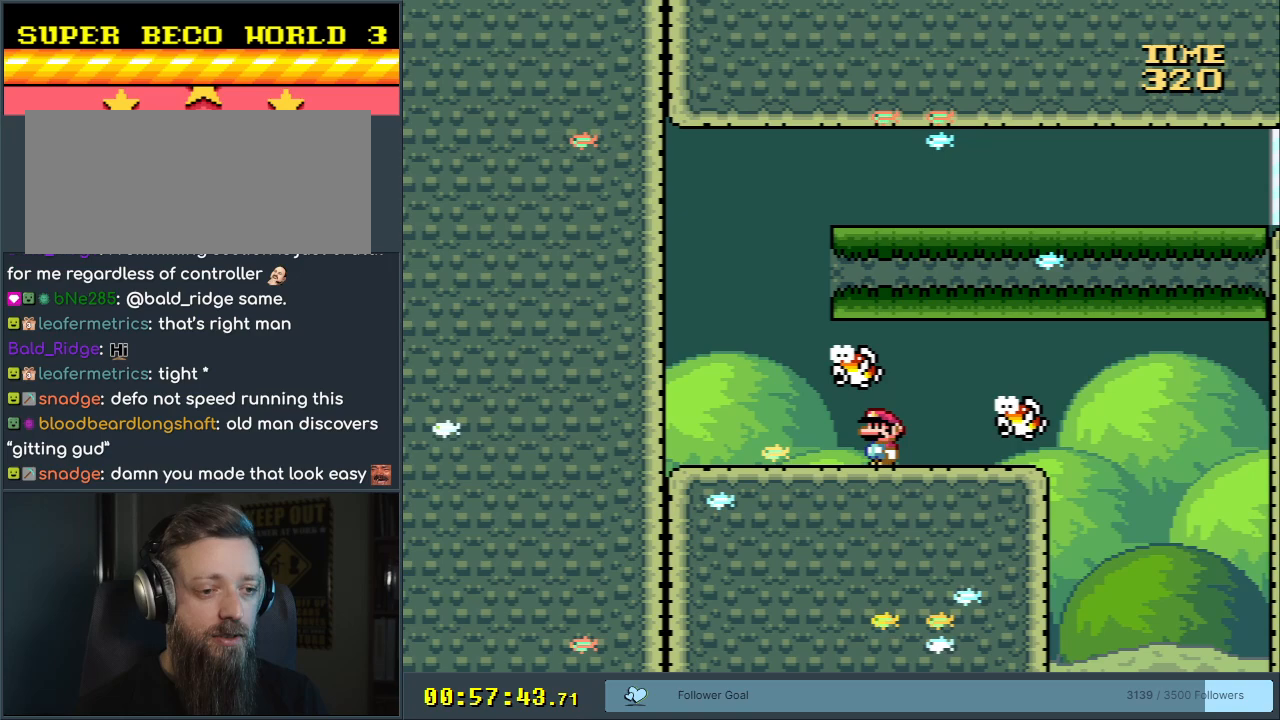
Gameplay with a controller (Nintendo layout); each line is a JSON object with the inputs held at the frame after it. "events" lists button and stick changes between this image and that frame as [ms after this image, input, new state], when the widget could be followed in between. Not read: L3 R3.
{"buttons": ["DPAD_DOWN", "DPAD_LEFT"], "events": [[83, "DPAD_DOWN", "down"], [183, "B", "down"], [283, "B", "up"]]}
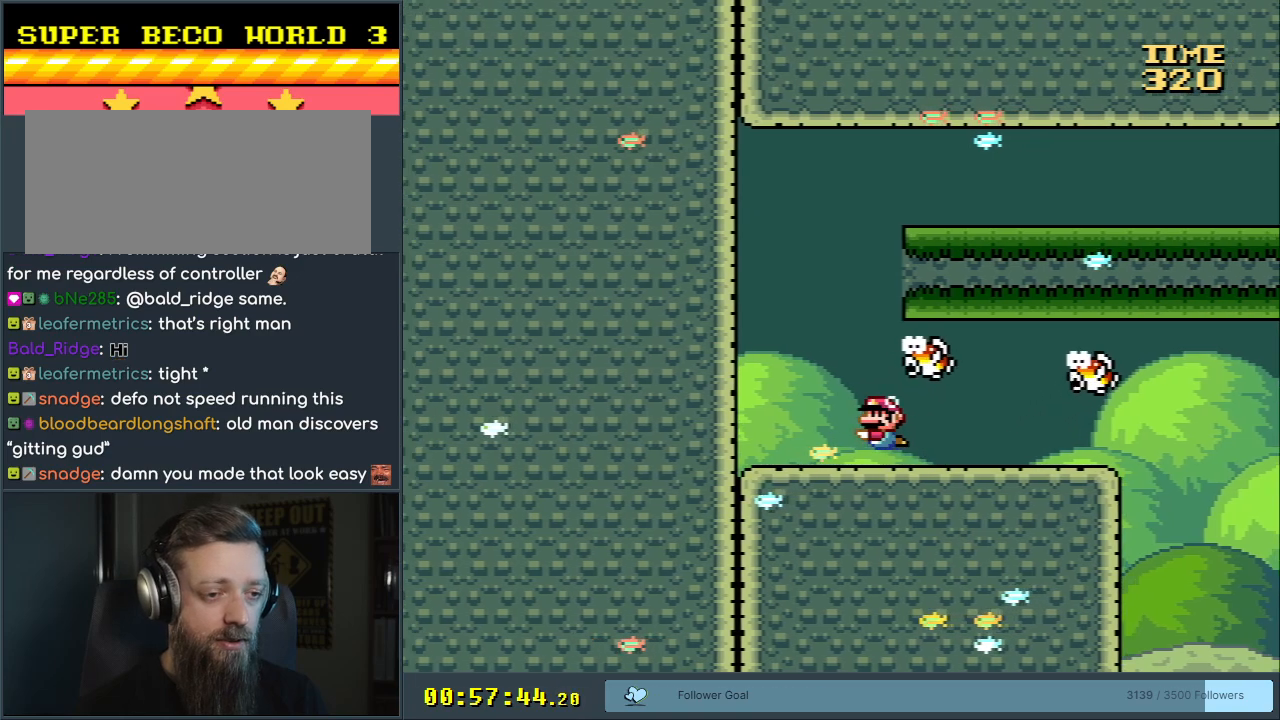
{"buttons": ["DPAD_LEFT"], "events": [[317, "B", "down"], [400, "DPAD_DOWN", "up"], [417, "B", "up"]]}
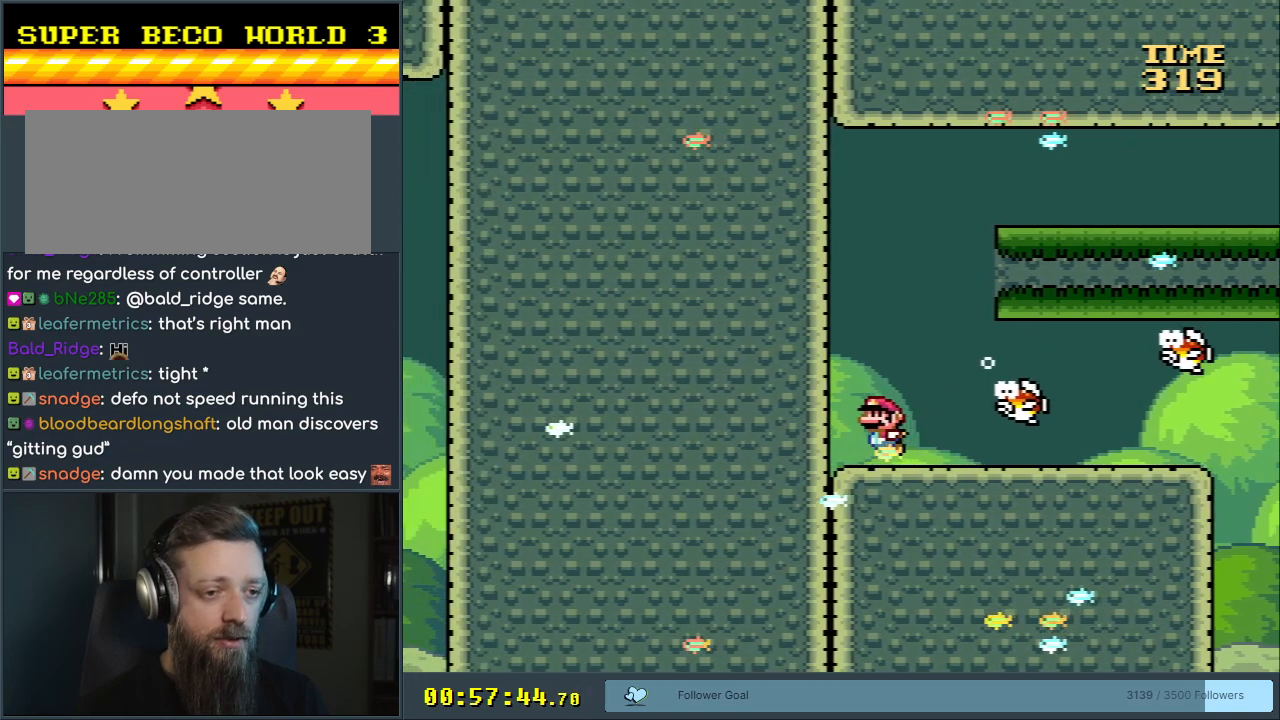
{"buttons": ["A", "DPAD_UP"], "events": [[100, "DPAD_UP", "down"], [150, "B", "down"], [200, "A", "down"], [200, "B", "up"], [200, "DPAD_LEFT", "up"], [317, "A", "up"], [400, "B", "down"], [433, "A", "down"], [433, "B", "up"]]}
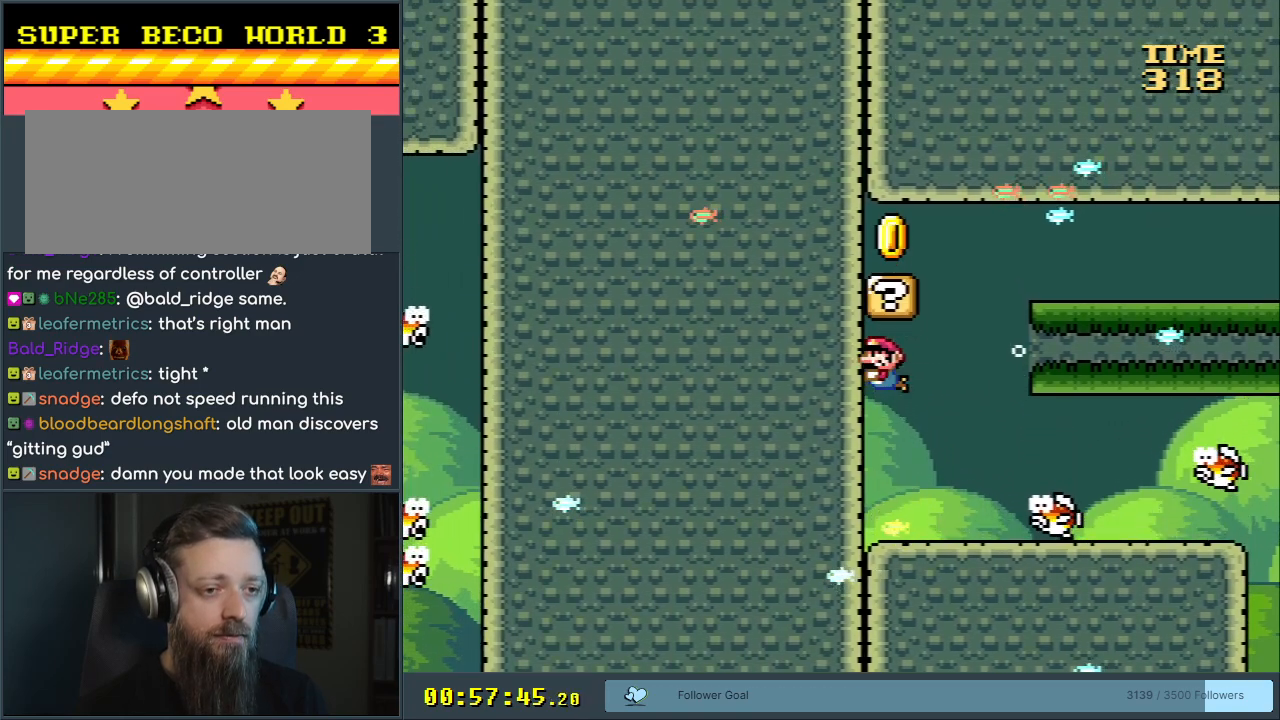
{"buttons": ["B"], "events": [[67, "A", "up"], [67, "DPAD_UP", "up"], [250, "B", "down"], [350, "B", "up"], [433, "B", "down"]]}
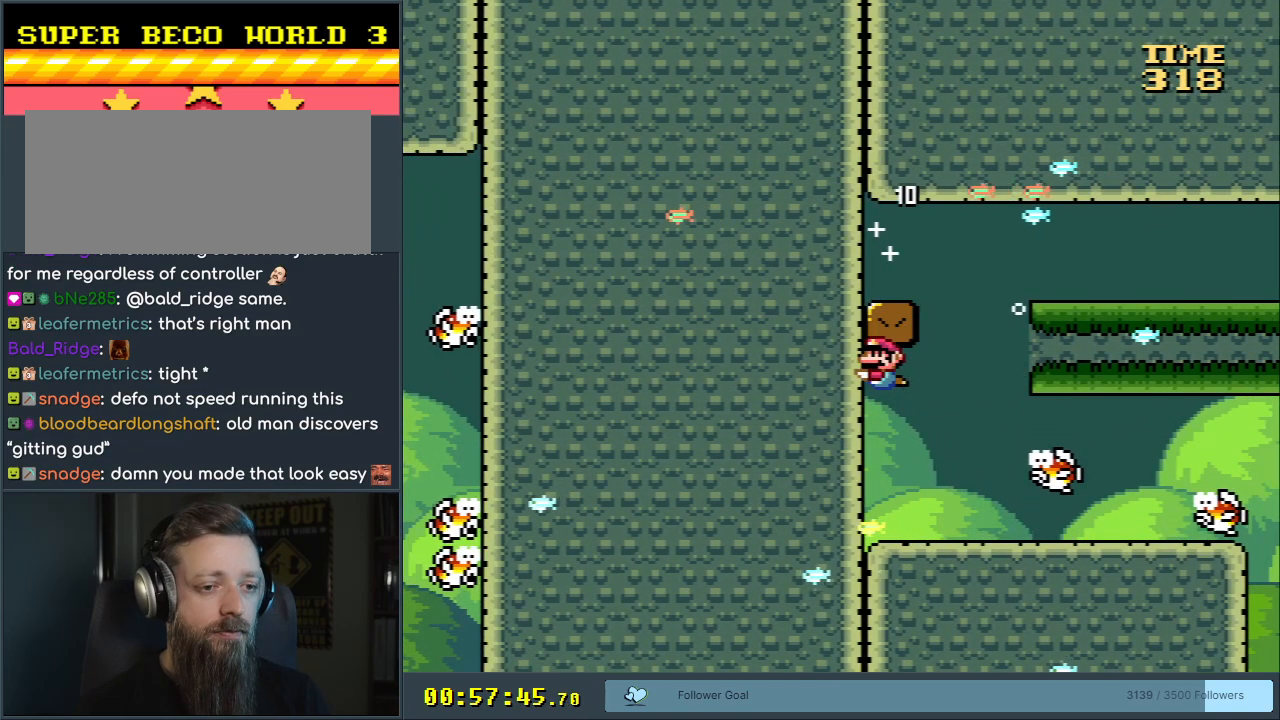
{"buttons": ["A", "DPAD_UP"], "events": [[17, "A", "down"], [17, "B", "up"], [83, "DPAD_UP", "down"], [133, "A", "up"], [183, "B", "down"], [250, "A", "down"], [250, "B", "up"], [317, "A", "up"], [367, "DPAD_RIGHT", "down"], [383, "B", "down"], [400, "DPAD_RIGHT", "up"], [433, "A", "down"], [433, "B", "up"]]}
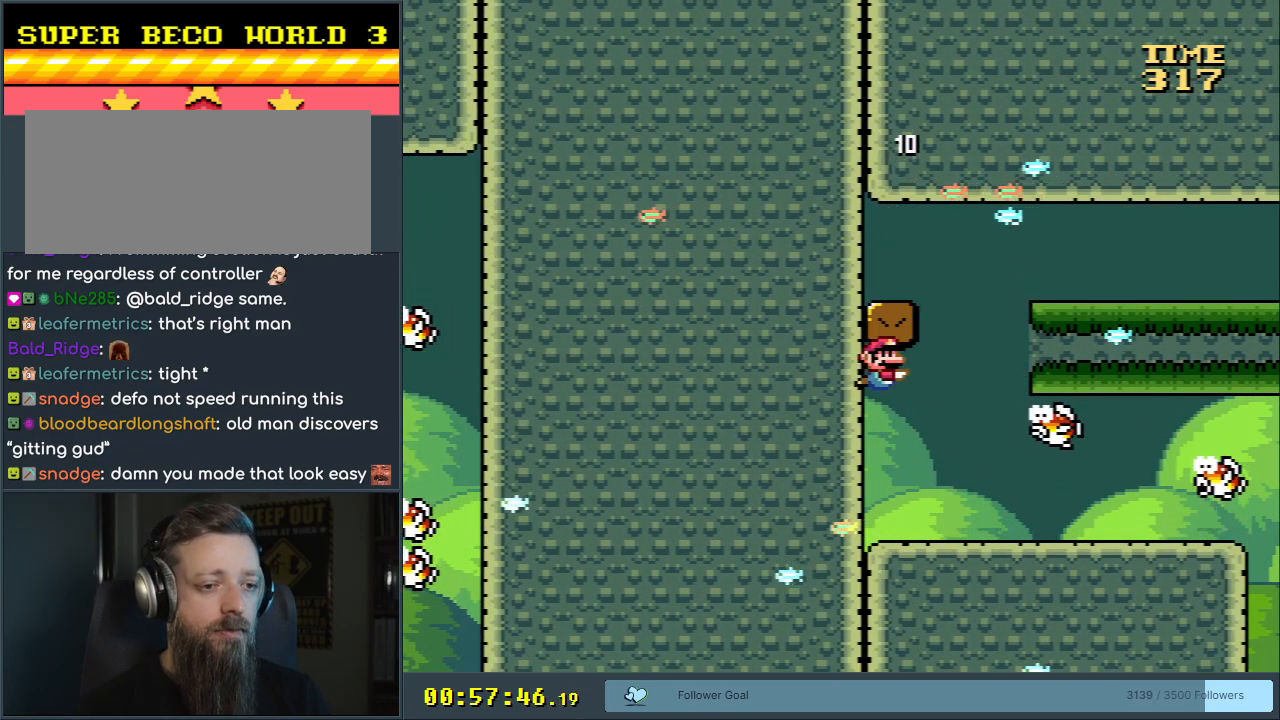
{"buttons": ["DPAD_UP", "DPAD_LEFT"], "events": [[33, "A", "up"], [50, "DPAD_RIGHT", "down"], [100, "B", "down"], [133, "A", "down"], [150, "B", "up"], [250, "A", "up"], [250, "DPAD_RIGHT", "up"], [317, "B", "down"], [350, "A", "down"], [367, "B", "up"], [467, "A", "up"], [467, "DPAD_LEFT", "down"]]}
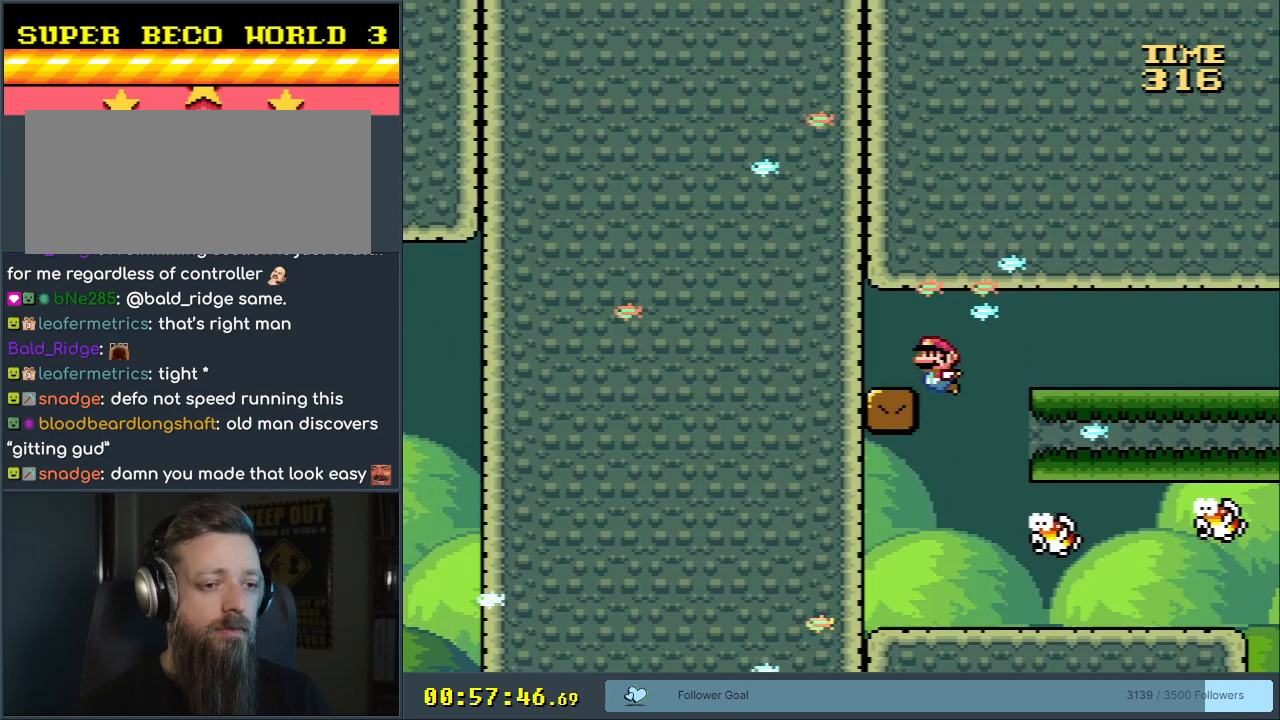
{"buttons": ["A", "DPAD_UP", "DPAD_RIGHT"], "events": [[17, "B", "down"], [50, "A", "down"], [50, "B", "up"], [167, "DPAD_LEFT", "up"], [183, "A", "up"], [233, "DPAD_RIGHT", "down"], [367, "B", "down"], [400, "A", "down"], [400, "B", "up"]]}
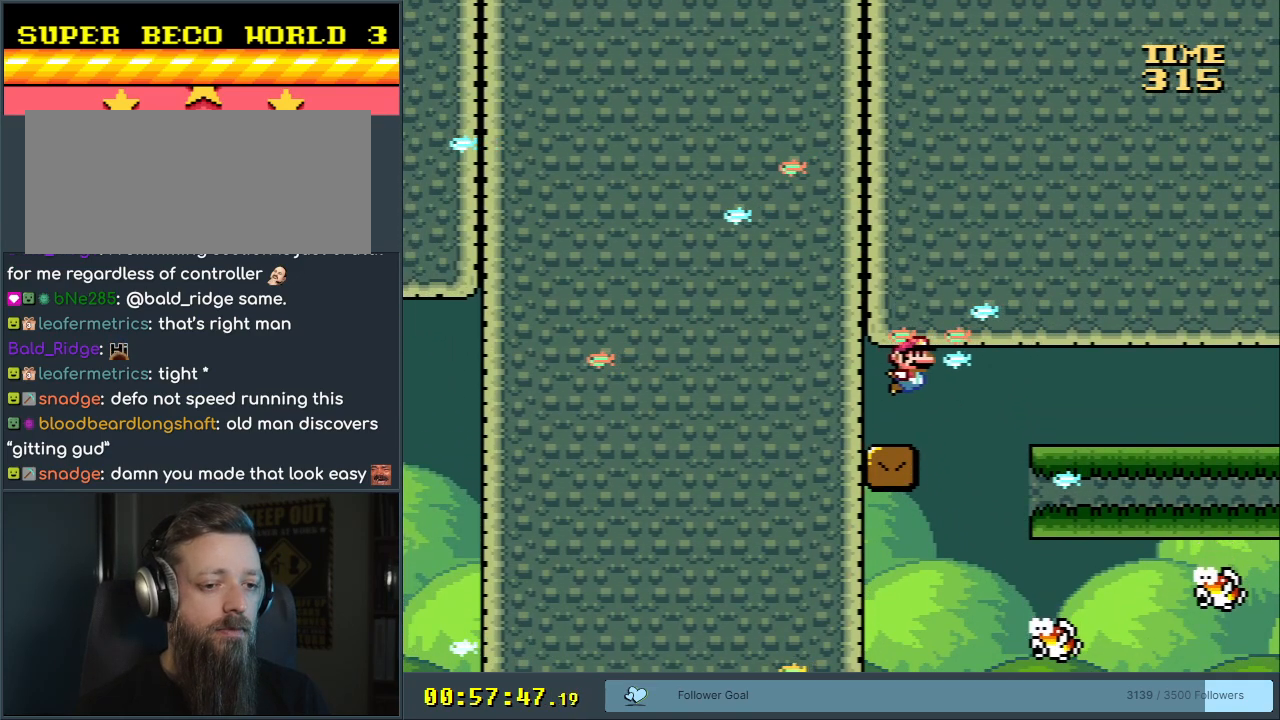
{"buttons": ["DPAD_RIGHT"], "events": [[50, "A", "up"], [83, "DPAD_UP", "up"], [200, "B", "down"], [233, "A", "down"], [233, "B", "up"], [383, "A", "up"]]}
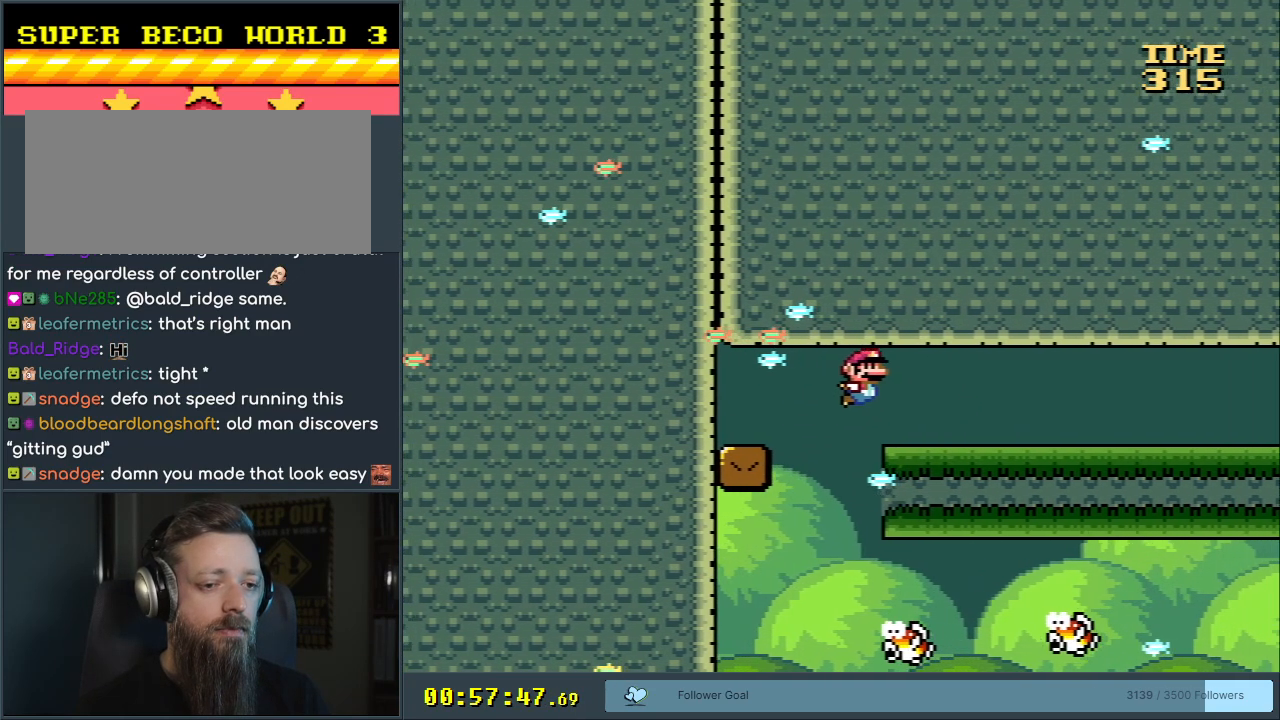
{"buttons": ["DPAD_DOWN", "DPAD_RIGHT"], "events": [[67, "DPAD_DOWN", "down"], [283, "B", "down"], [400, "B", "up"]]}
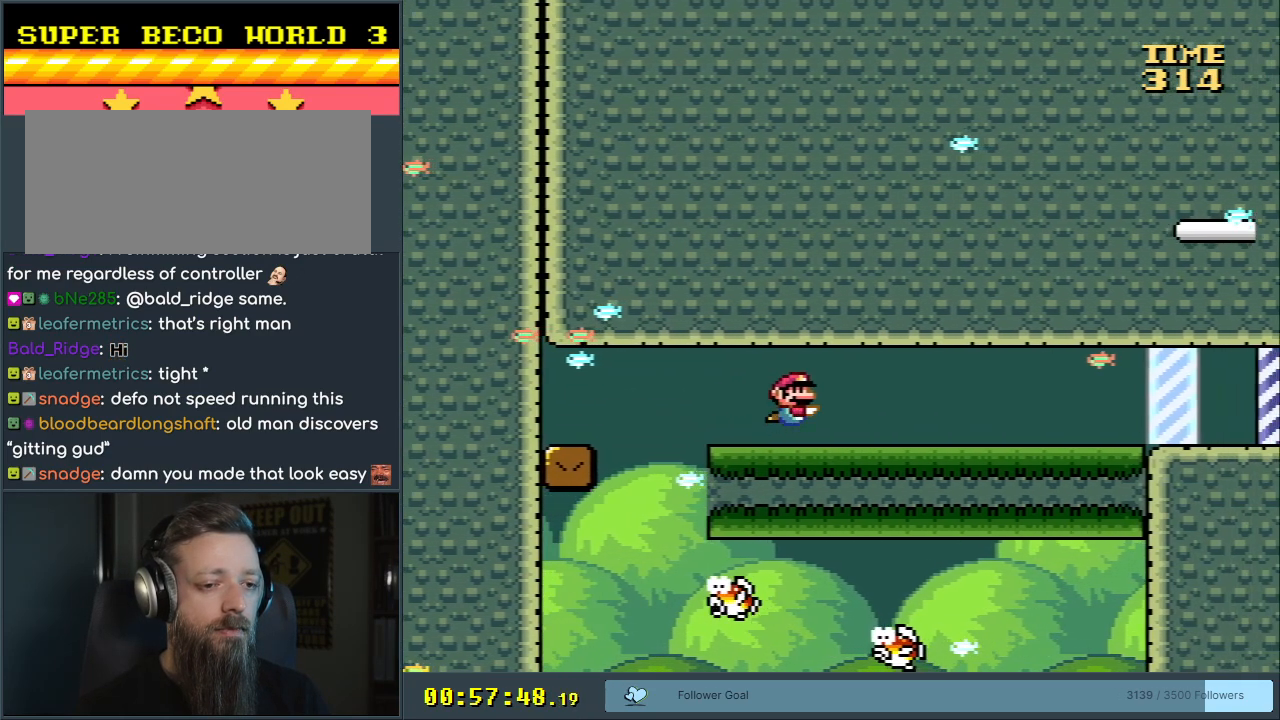
{"buttons": ["DPAD_DOWN", "DPAD_RIGHT"], "events": [[317, "B", "down"], [433, "B", "up"]]}
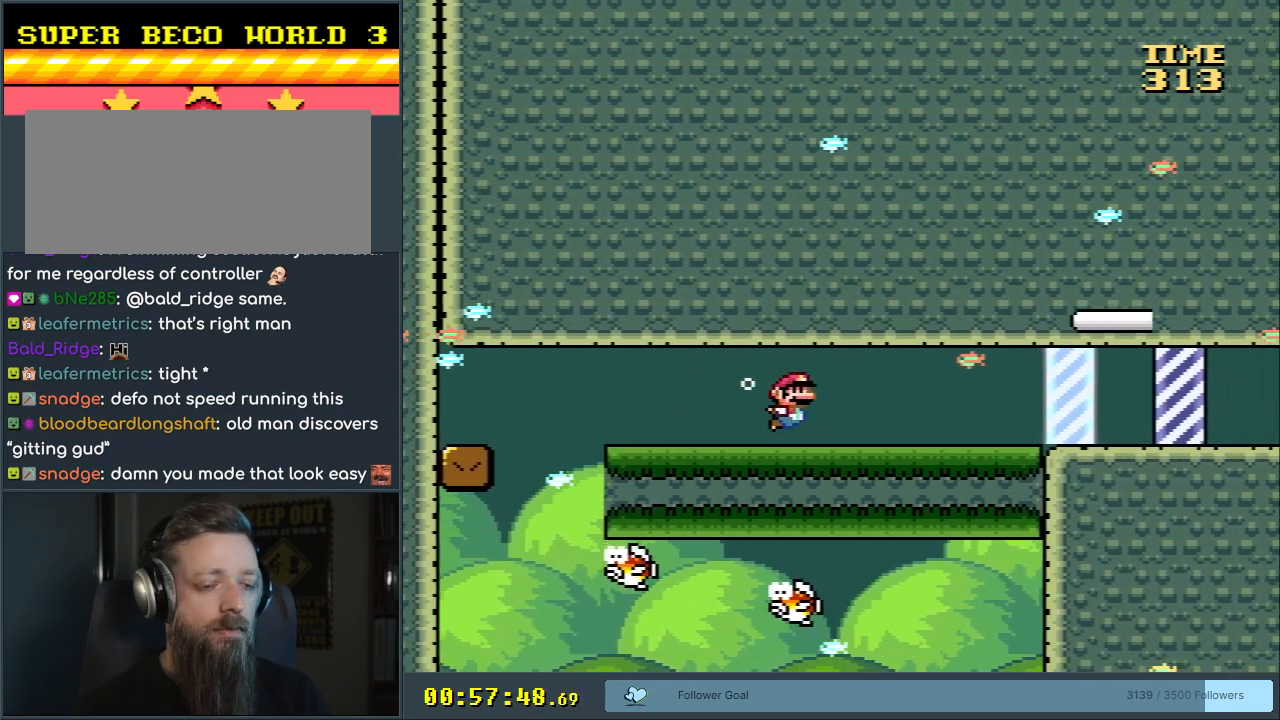
{"buttons": ["DPAD_DOWN", "DPAD_RIGHT"], "events": [[317, "B", "down"], [467, "B", "up"]]}
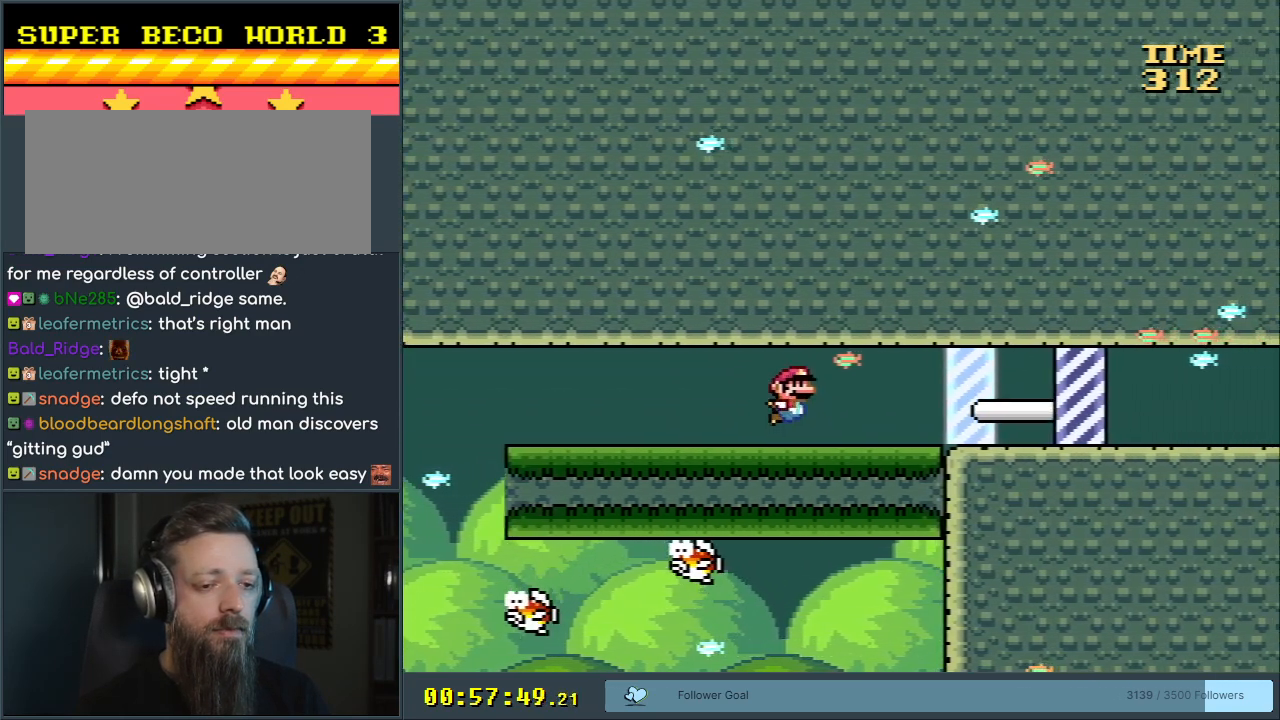
{"buttons": ["DPAD_DOWN", "DPAD_RIGHT"], "events": [[267, "B", "down"], [317, "A", "down"], [317, "B", "up"], [433, "A", "up"]]}
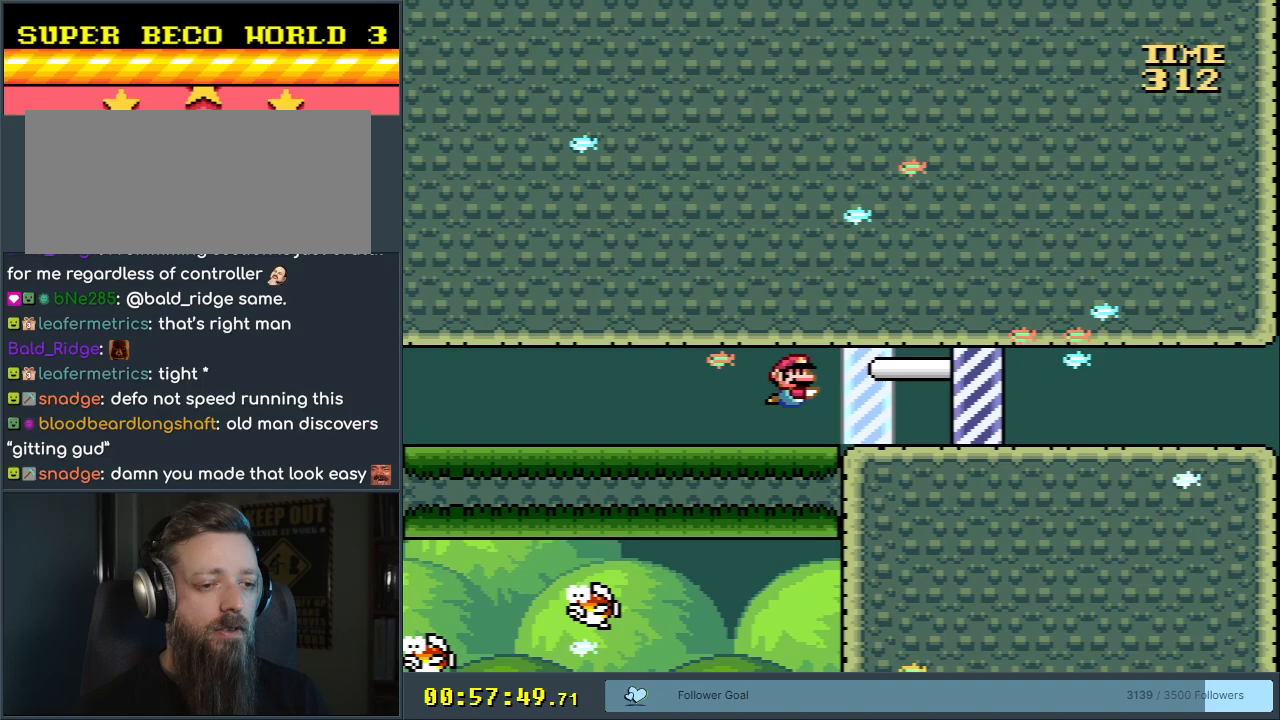
{"buttons": ["A", "DPAD_RIGHT"], "events": [[117, "B", "down"], [167, "A", "down"], [183, "B", "up"], [233, "DPAD_DOWN", "up"], [267, "A", "up"], [317, "B", "down"], [367, "A", "down"], [383, "B", "up"]]}
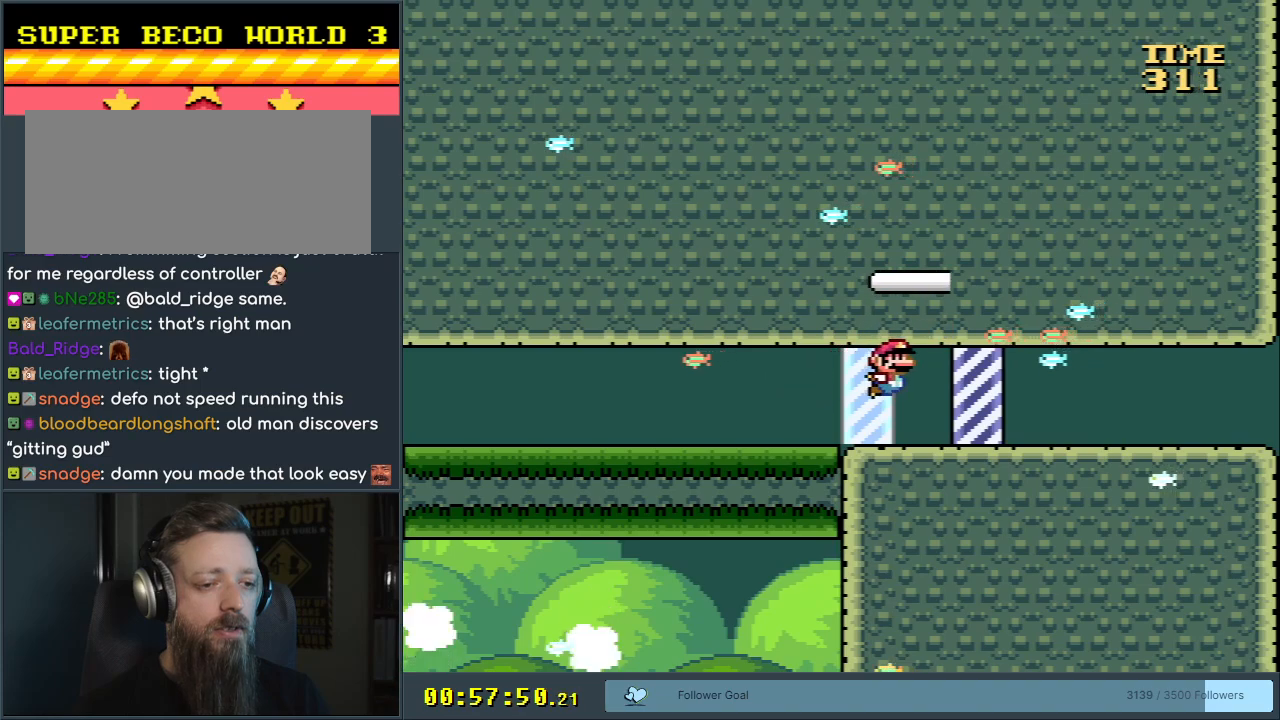
{"buttons": ["A"], "events": [[17, "A", "up"], [83, "B", "down"], [100, "B", "up"], [117, "A", "down"], [317, "A", "up"], [317, "DPAD_RIGHT", "up"], [483, "A", "down"]]}
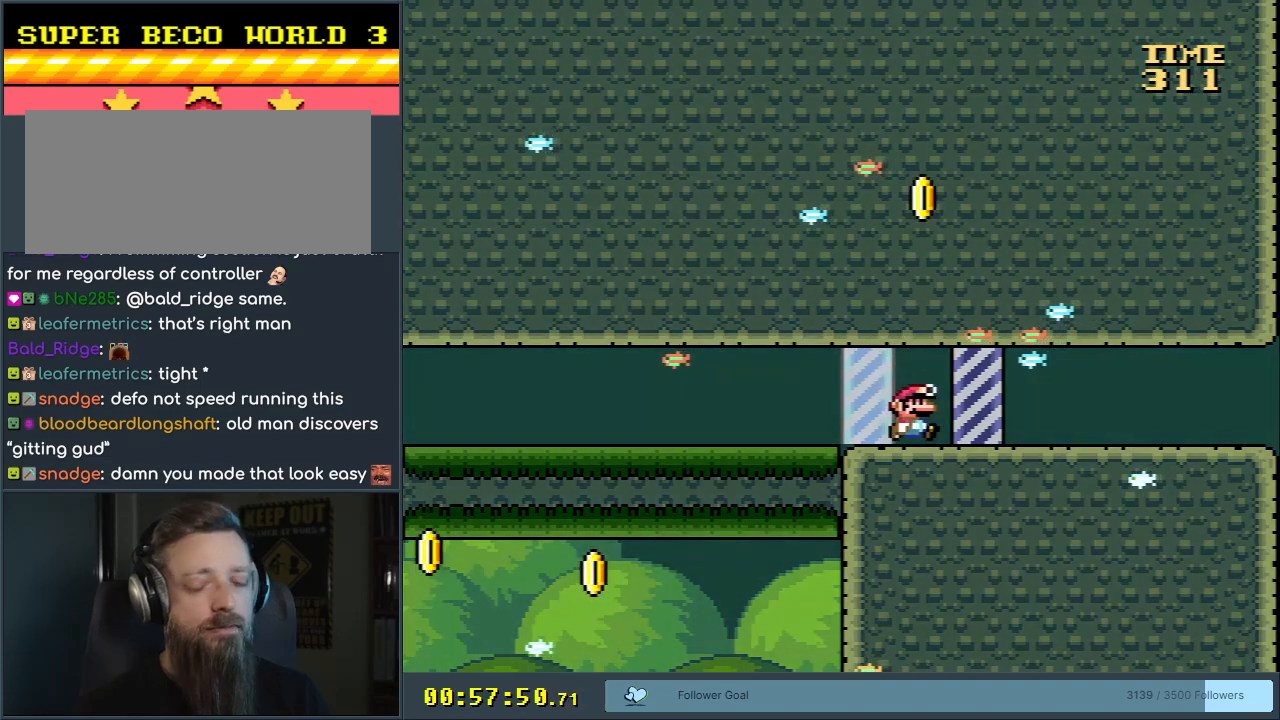
{"buttons": ["A"], "events": [[183, "A", "up"], [350, "A", "down"]]}
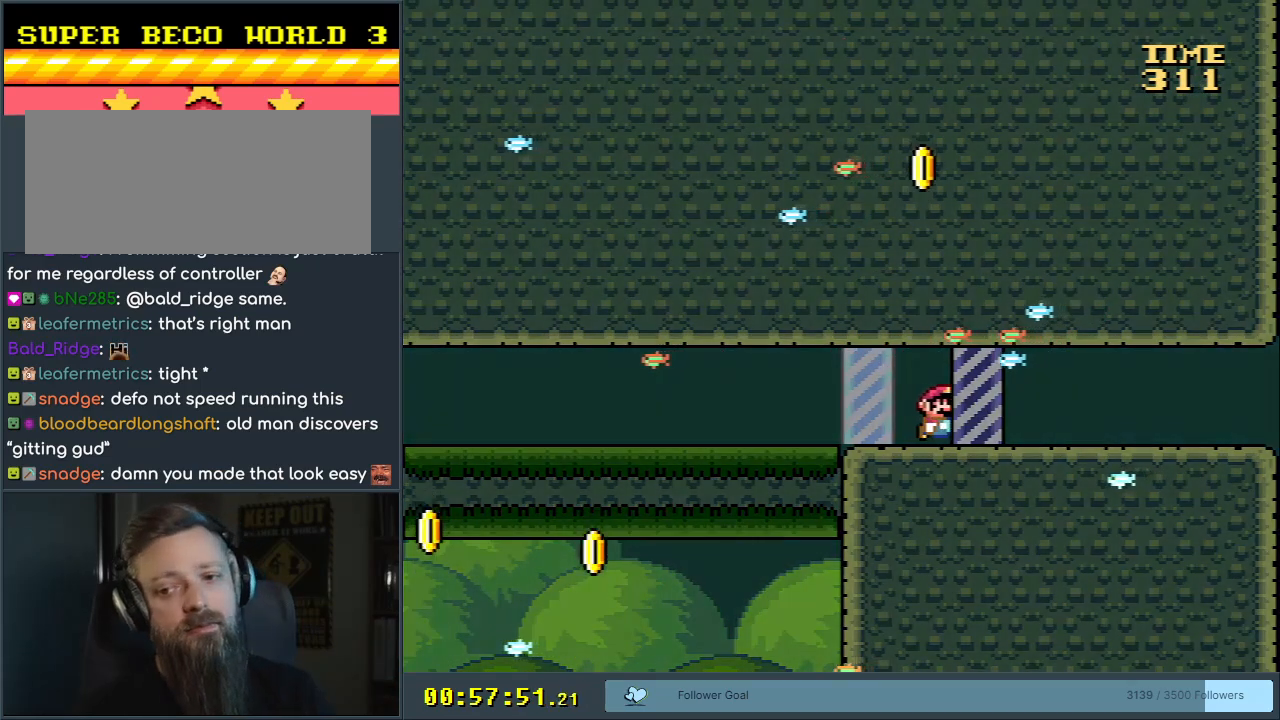
{"buttons": [], "events": [[117, "A", "up"]]}
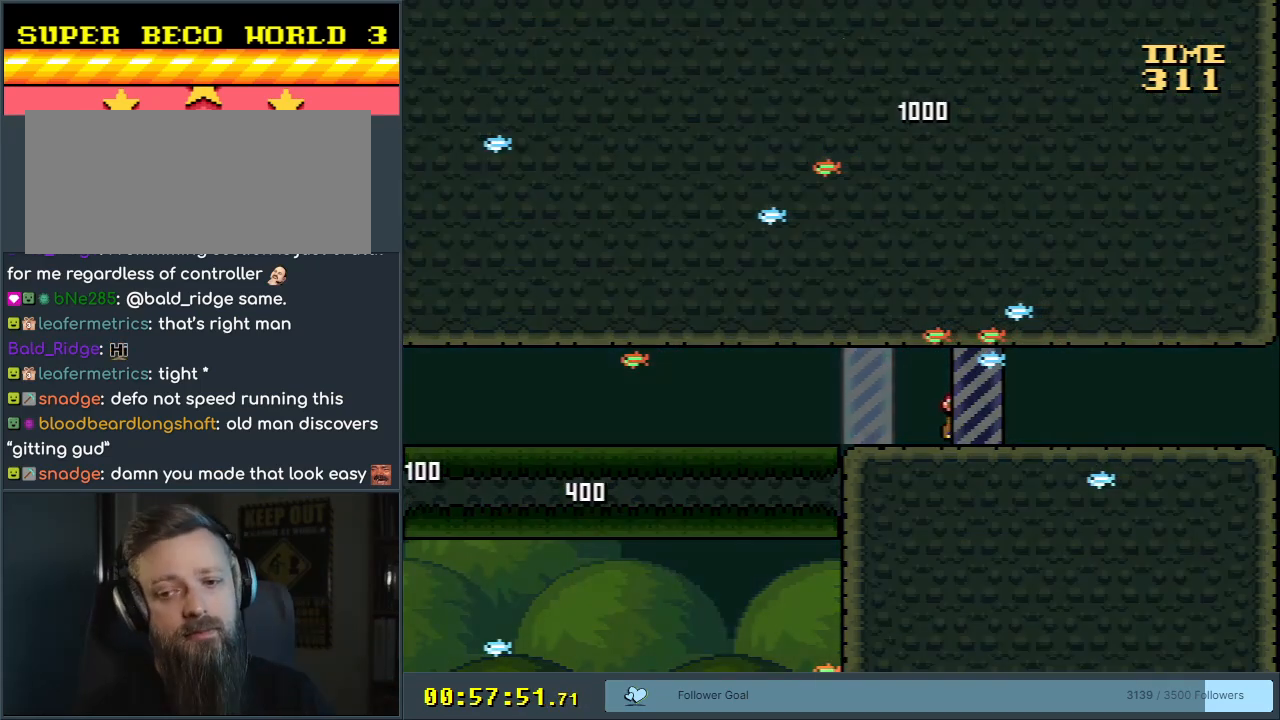
{"buttons": [], "events": []}
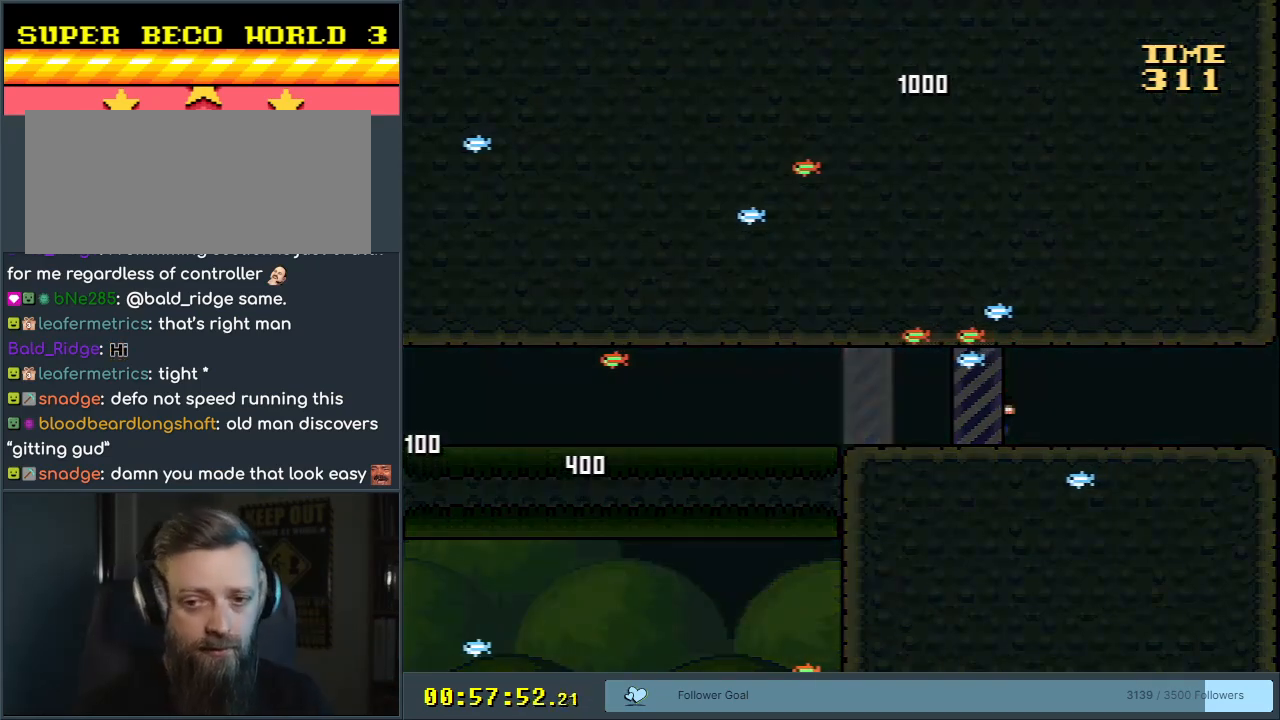
{"buttons": [], "events": []}
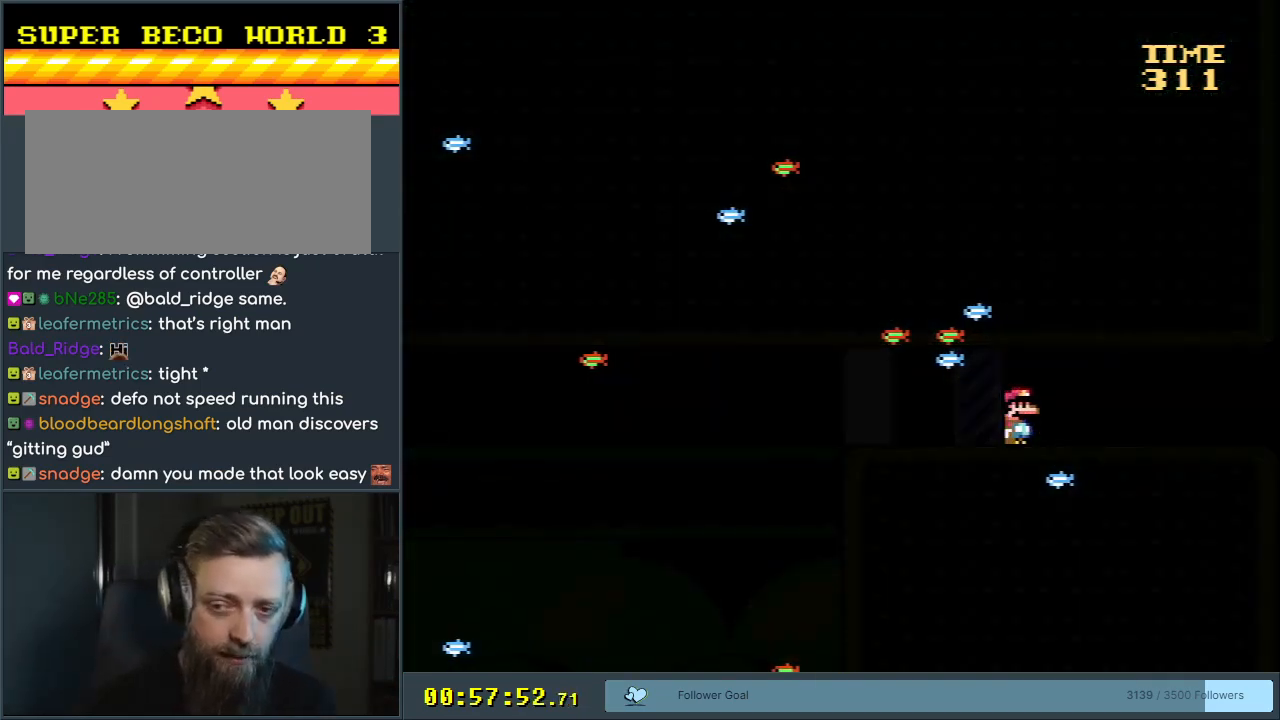
{"buttons": [], "events": []}
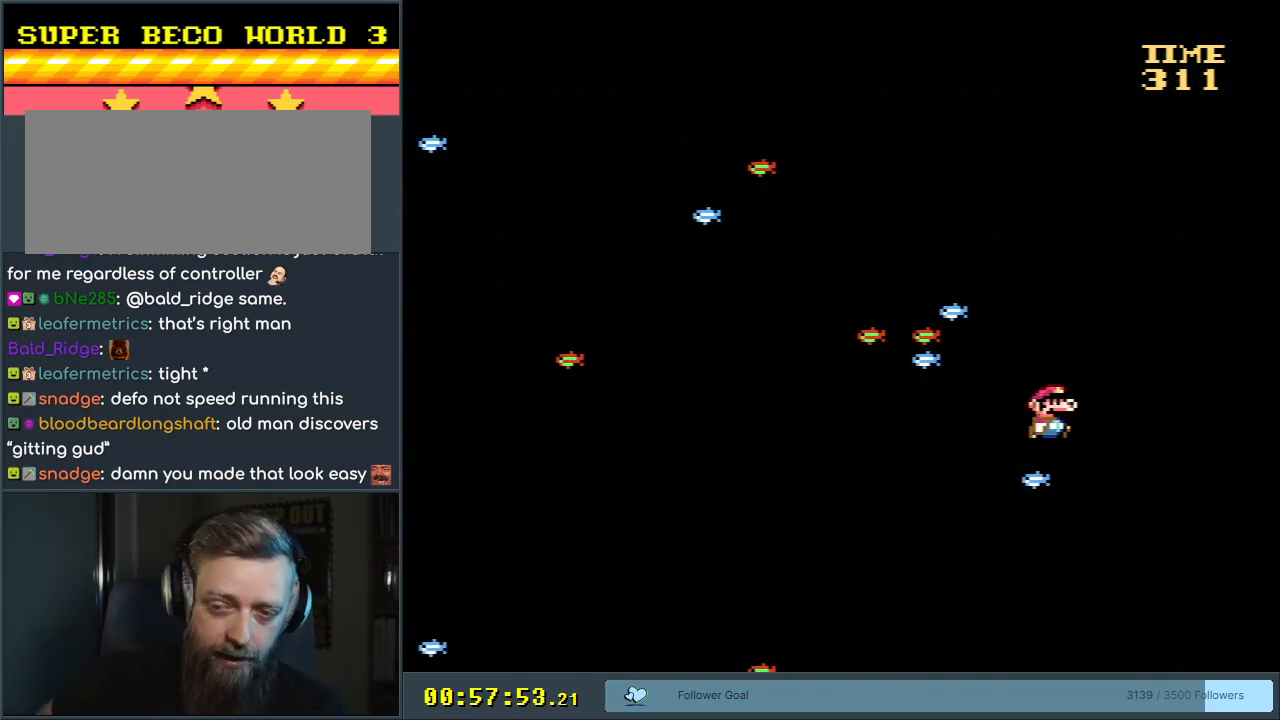
{"buttons": [], "events": []}
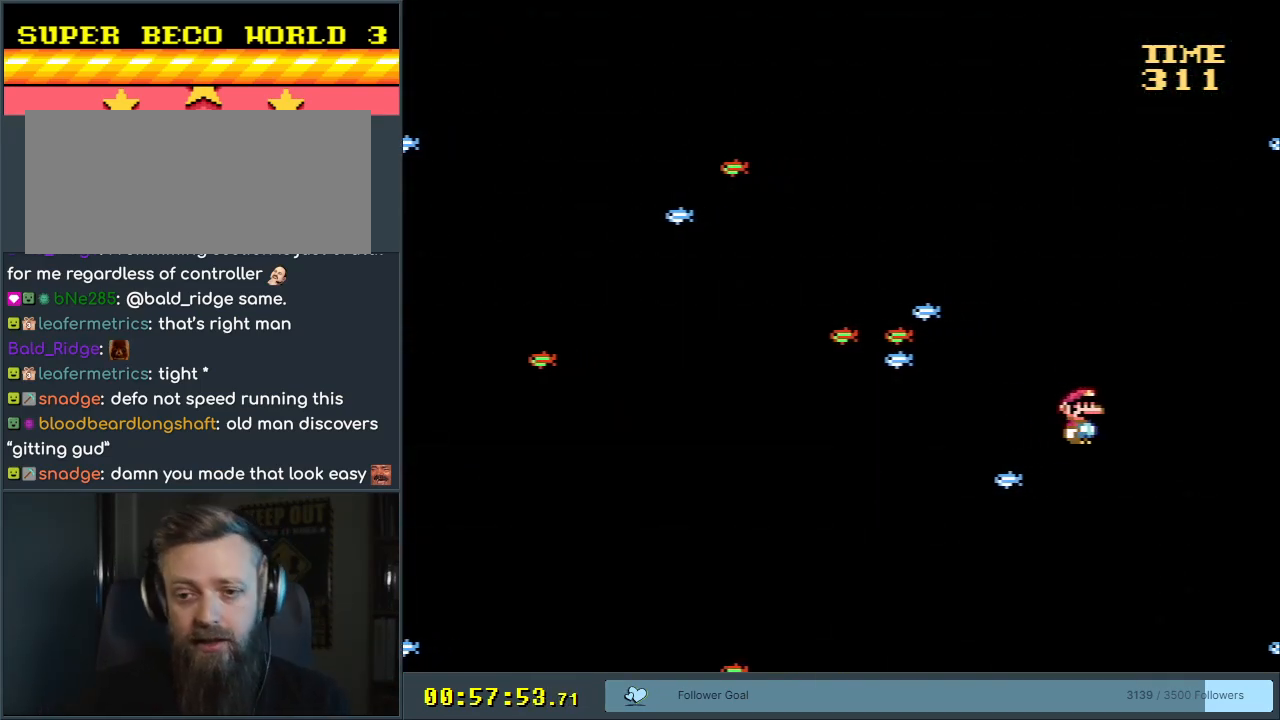
{"buttons": [], "events": []}
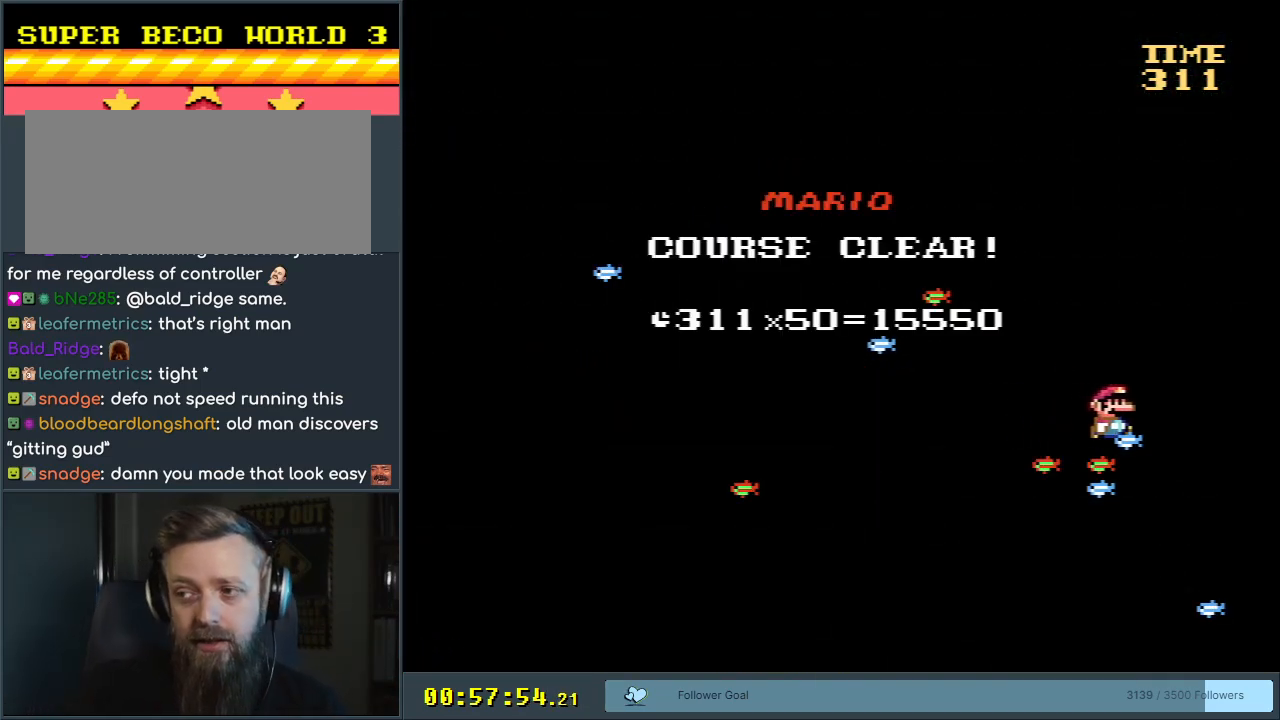
{"buttons": [], "events": []}
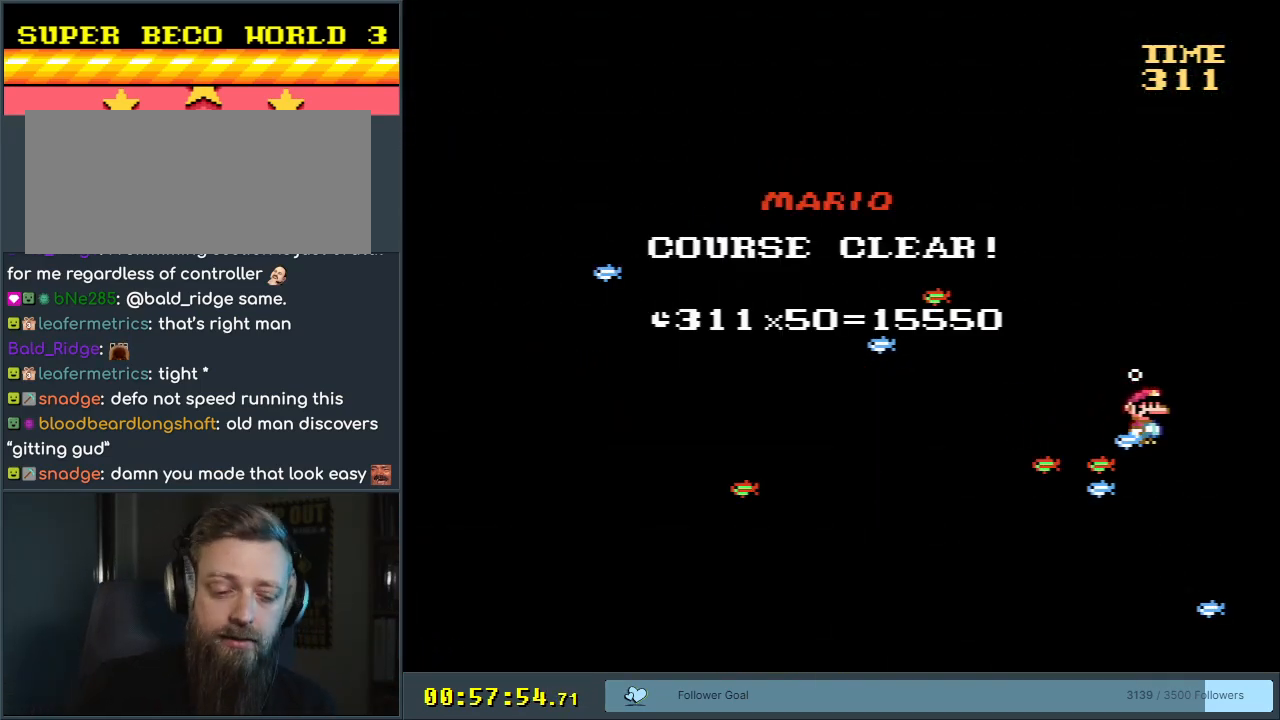
{"buttons": [], "events": []}
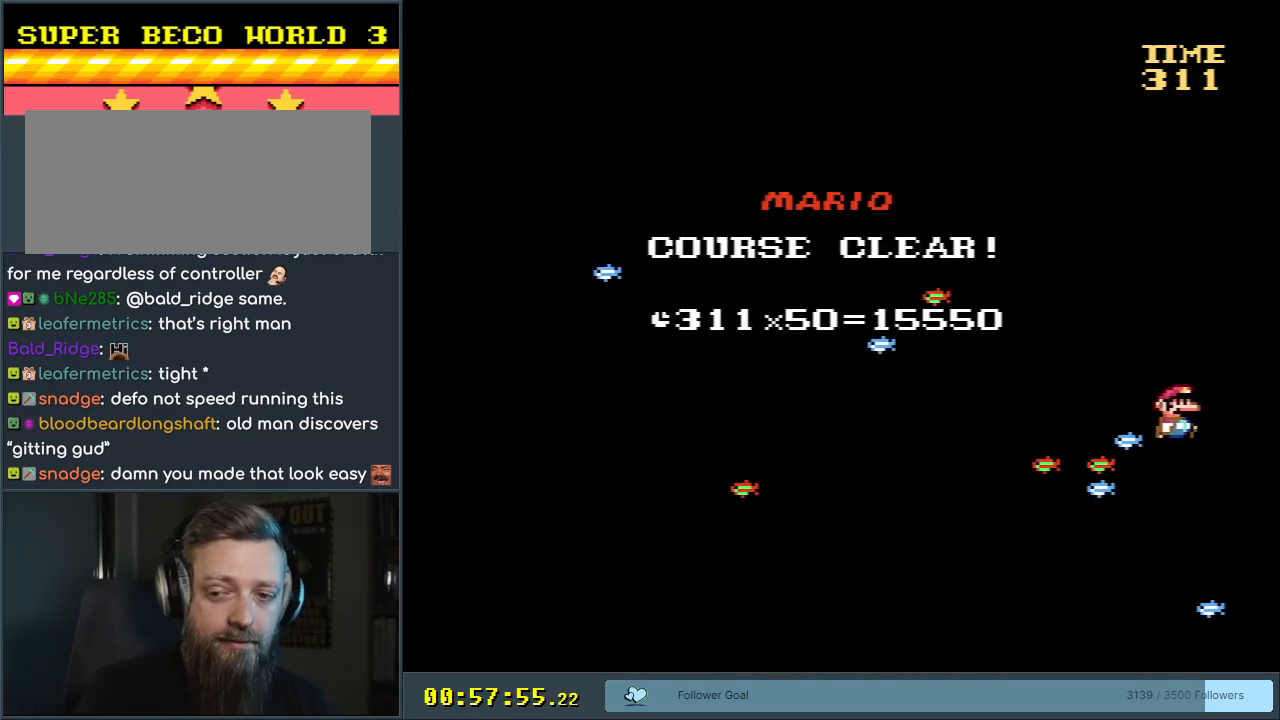
{"buttons": [], "events": []}
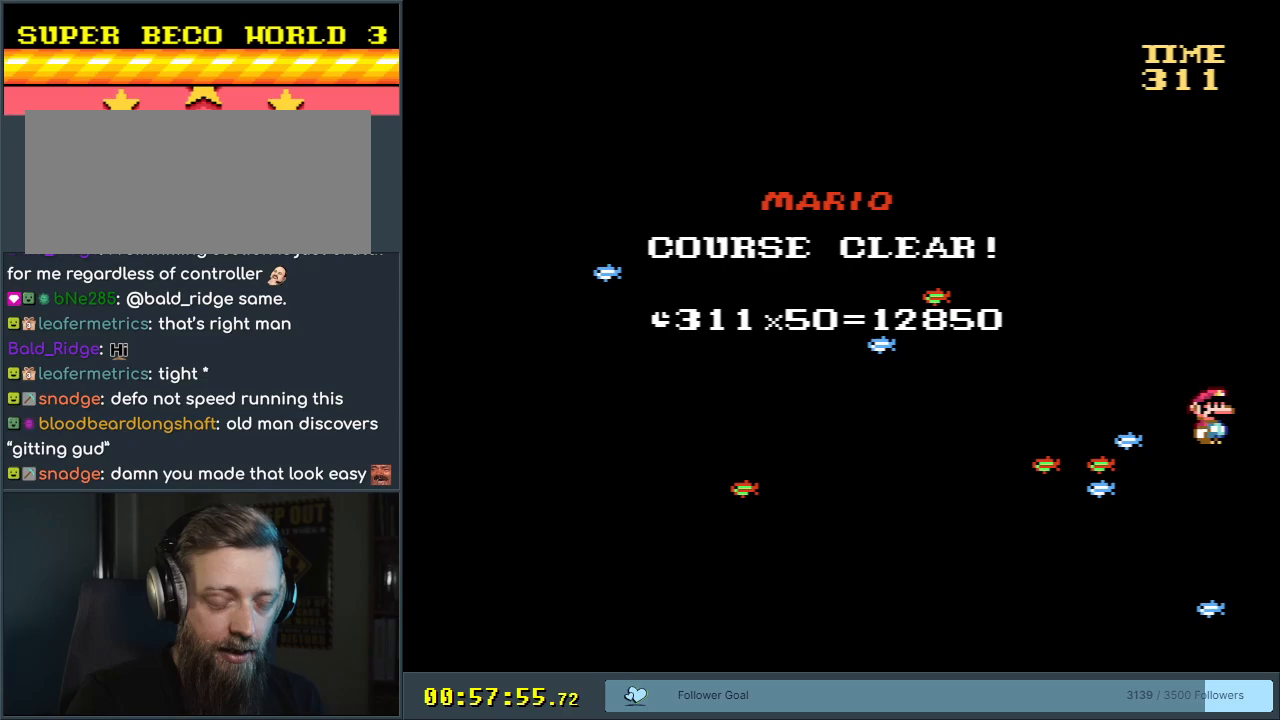
{"buttons": [], "events": []}
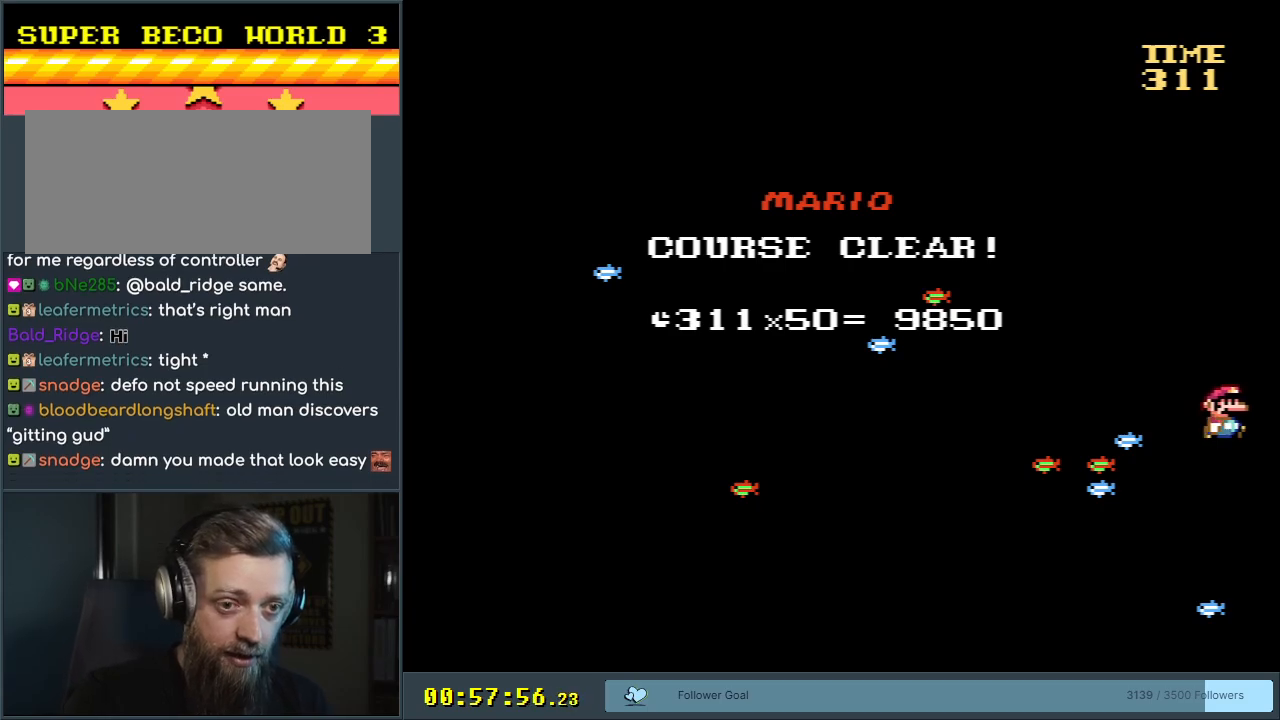
{"buttons": [], "events": []}
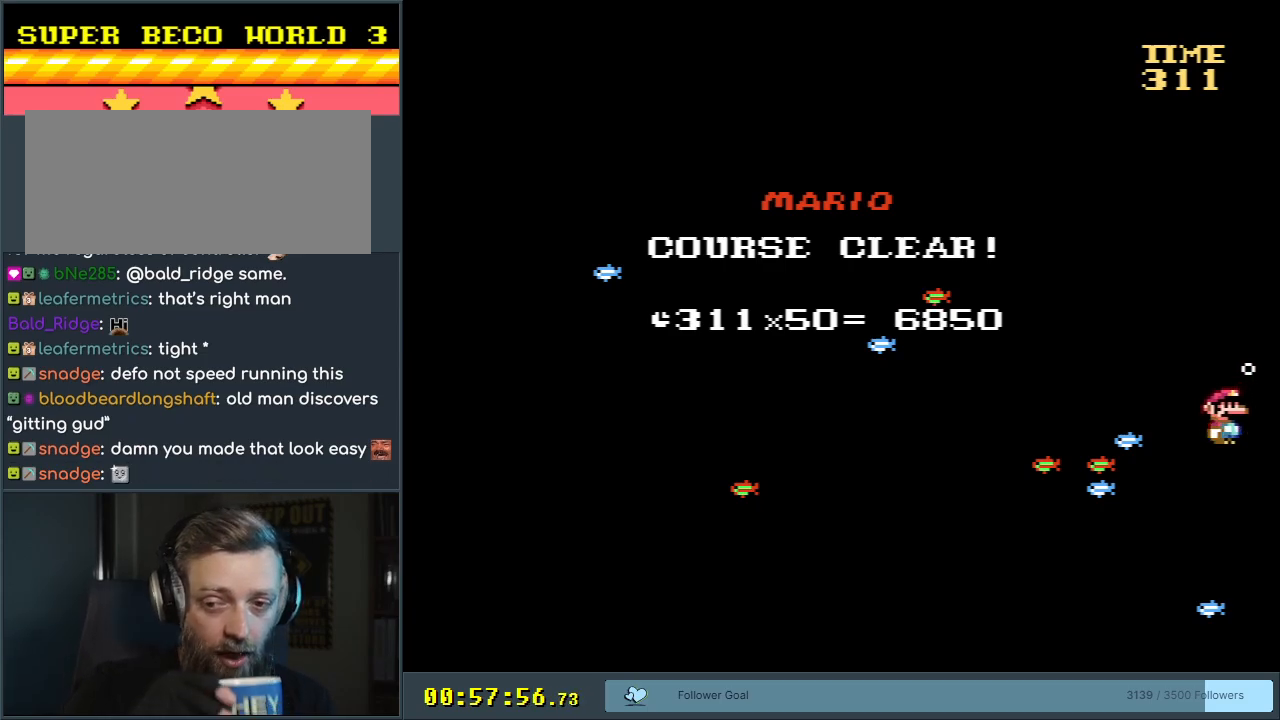
{"buttons": ["A"], "events": [[417, "A", "down"]]}
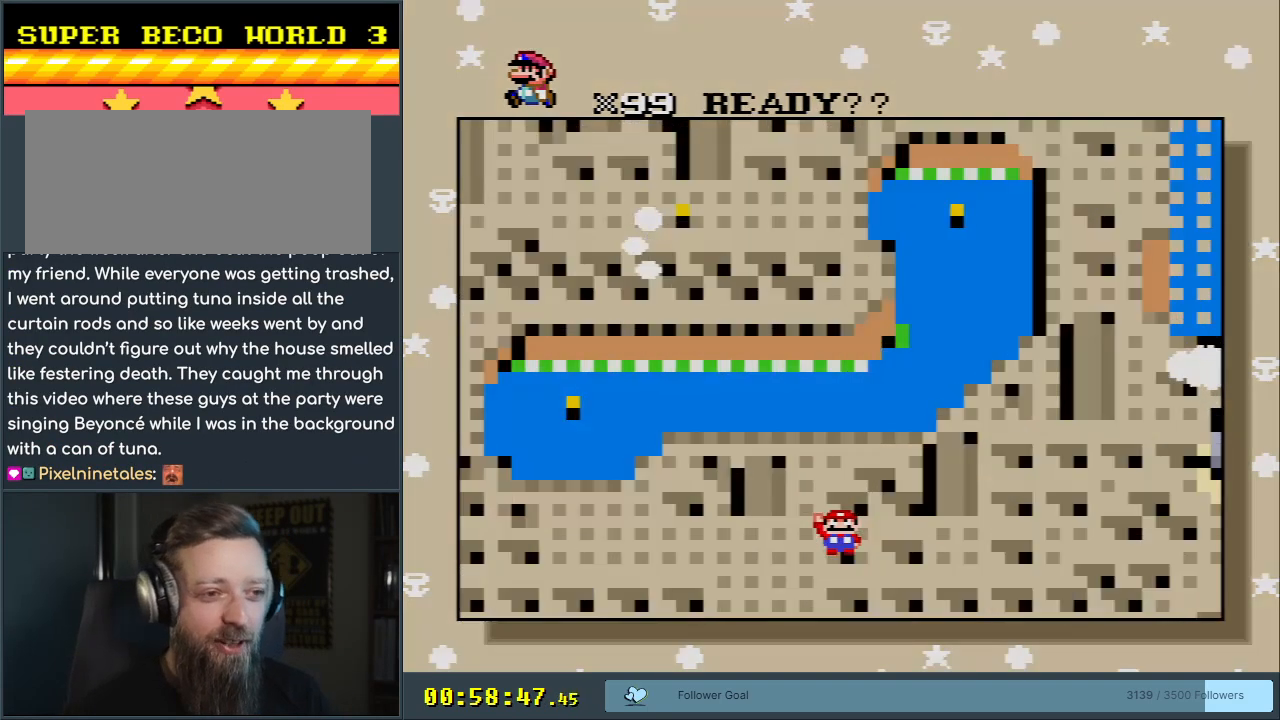
{"buttons": [], "events": [[217, "A", "up"]]}
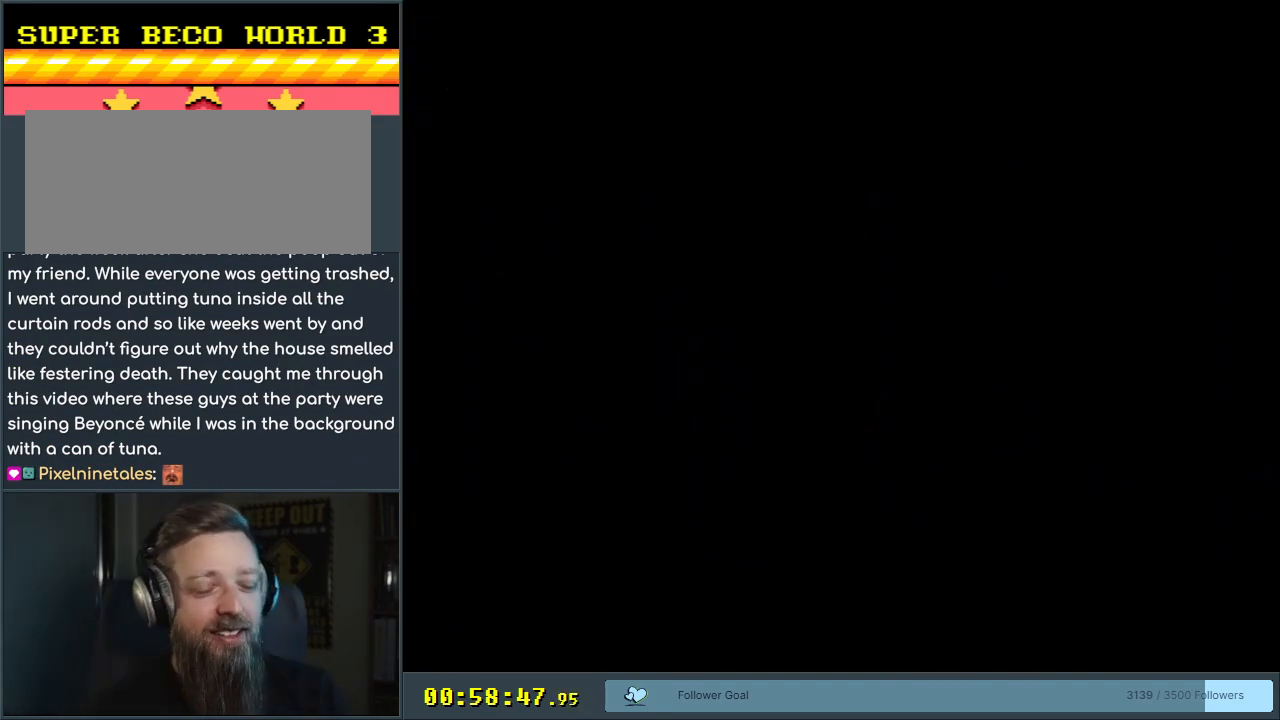
{"buttons": [], "events": []}
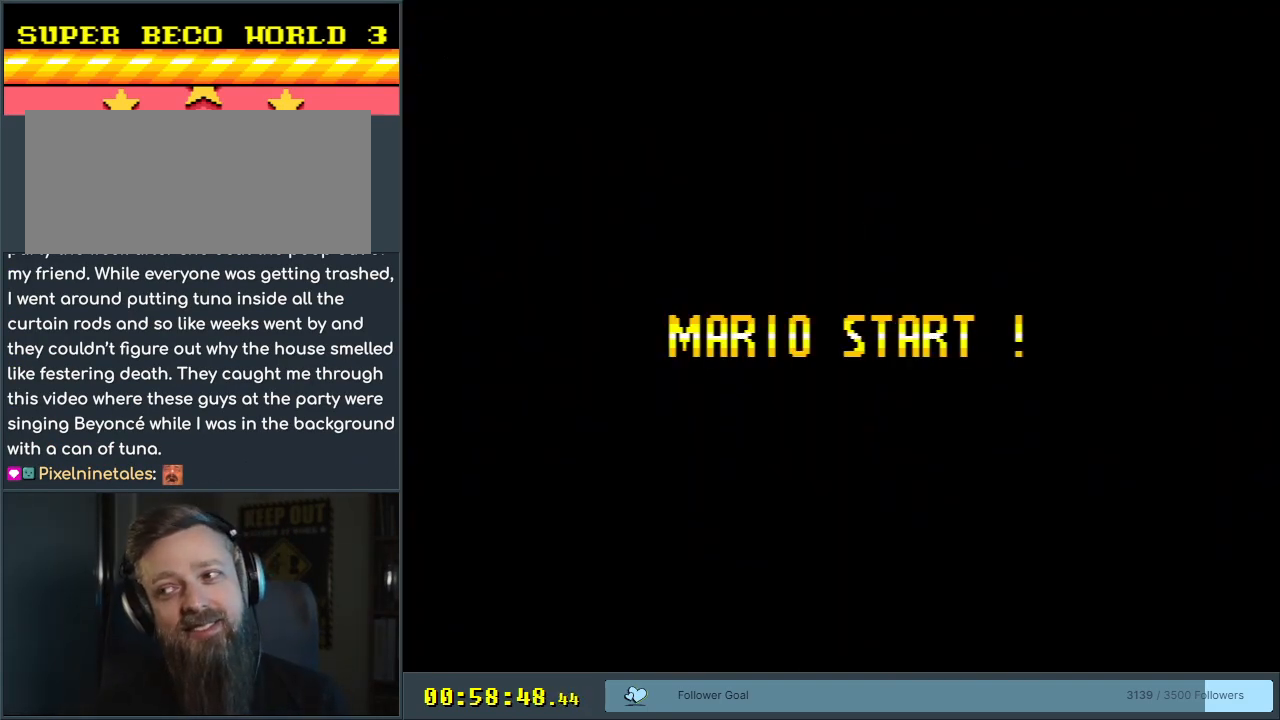
{"buttons": [], "events": []}